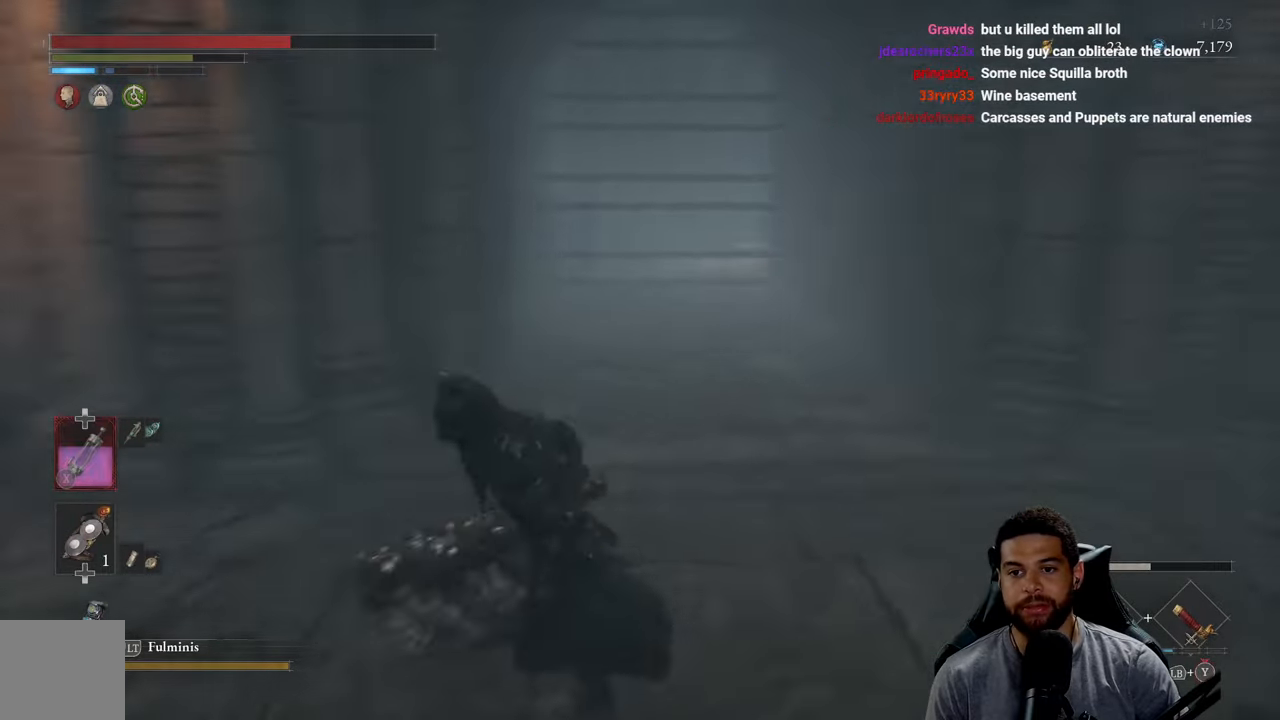
Gameplay with a controller (Xbox layout); each line is a JSON object with the inputs held at the frame after it. "events" lists button and stick changes between this image and that frame as [ms after this image, input, new state], when the widget could be followed in between.
{"buttons": [], "left_stick": "up-right", "right_stick": "center", "events": [[50, "left_stick", "down"], [117, "left_stick", "right"], [250, "left_stick", "up-right"], [317, "right_stick", "center"]]}
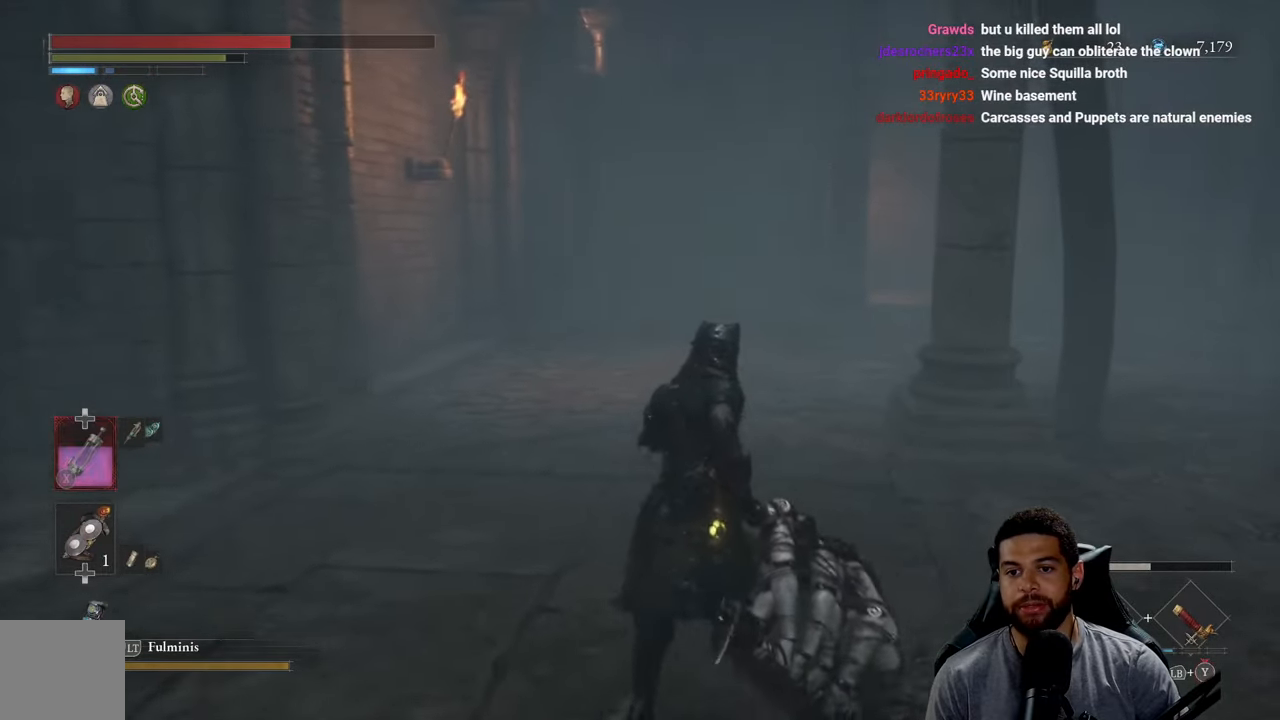
{"buttons": [], "left_stick": "up-right", "right_stick": "center", "events": [[200, "right_stick", "right"], [433, "right_stick", "center"]]}
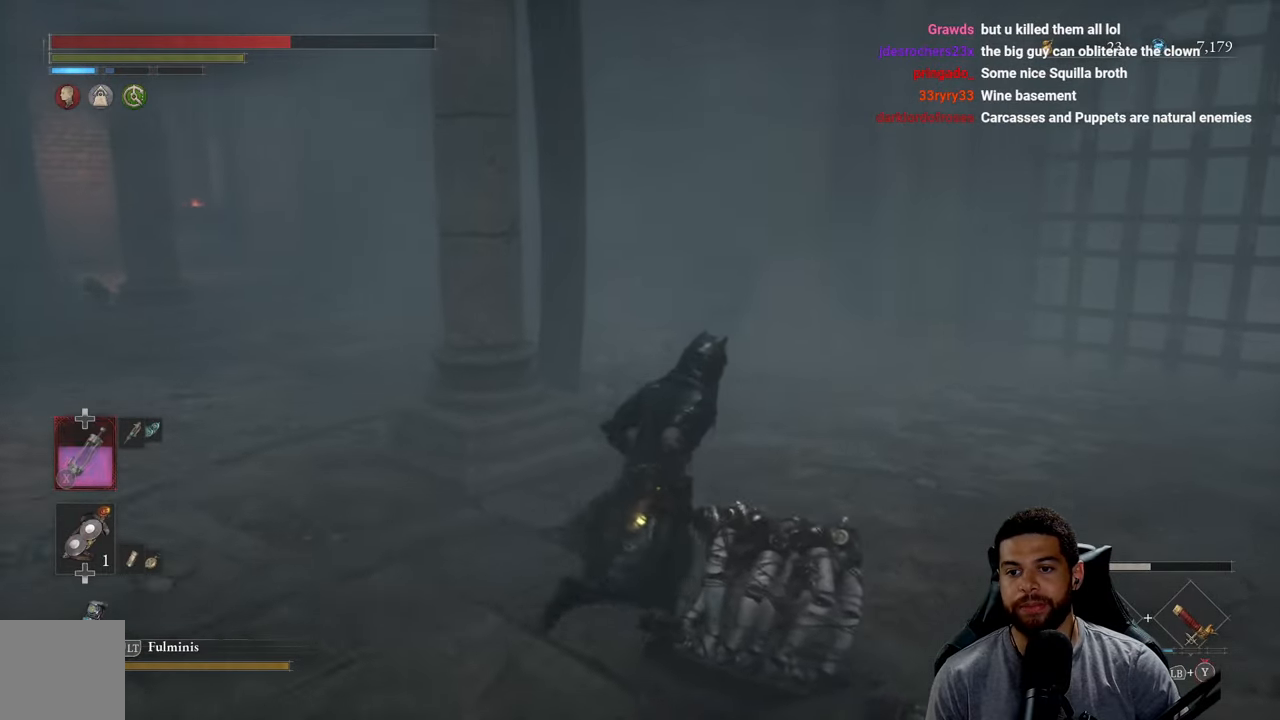
{"buttons": ["B"], "left_stick": "up-right", "right_stick": "center", "events": [[167, "B", "down"]]}
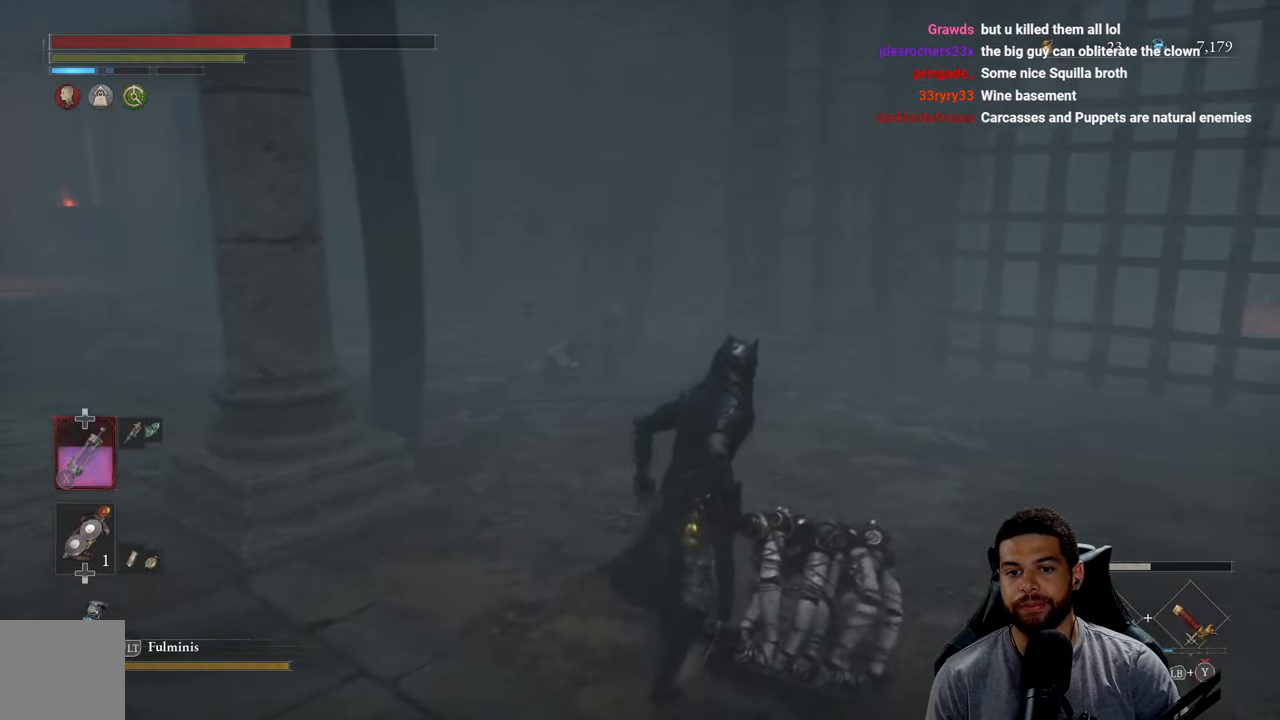
{"buttons": ["B"], "left_stick": "up-right", "right_stick": "left", "events": [[17, "right_stick", "left"], [250, "right_stick", "center"], [450, "right_stick", "left"]]}
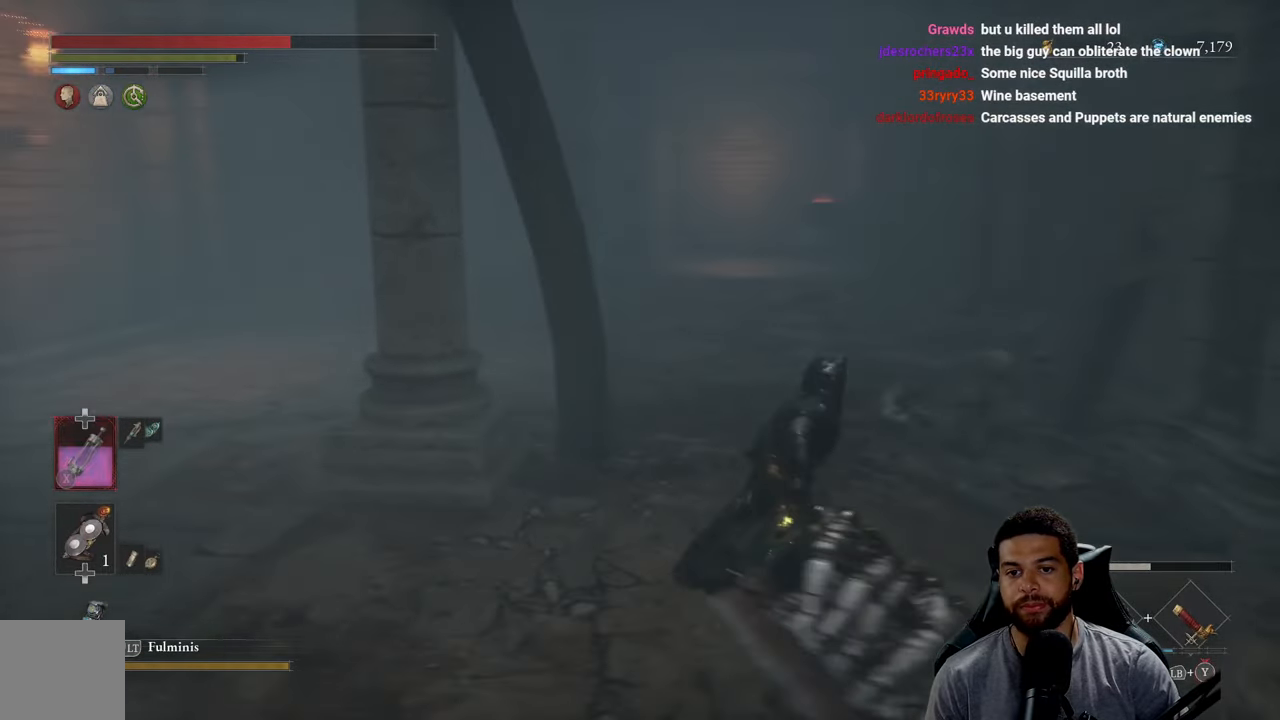
{"buttons": ["B"], "left_stick": "up-right", "right_stick": "center", "events": [[100, "right_stick", "center"]]}
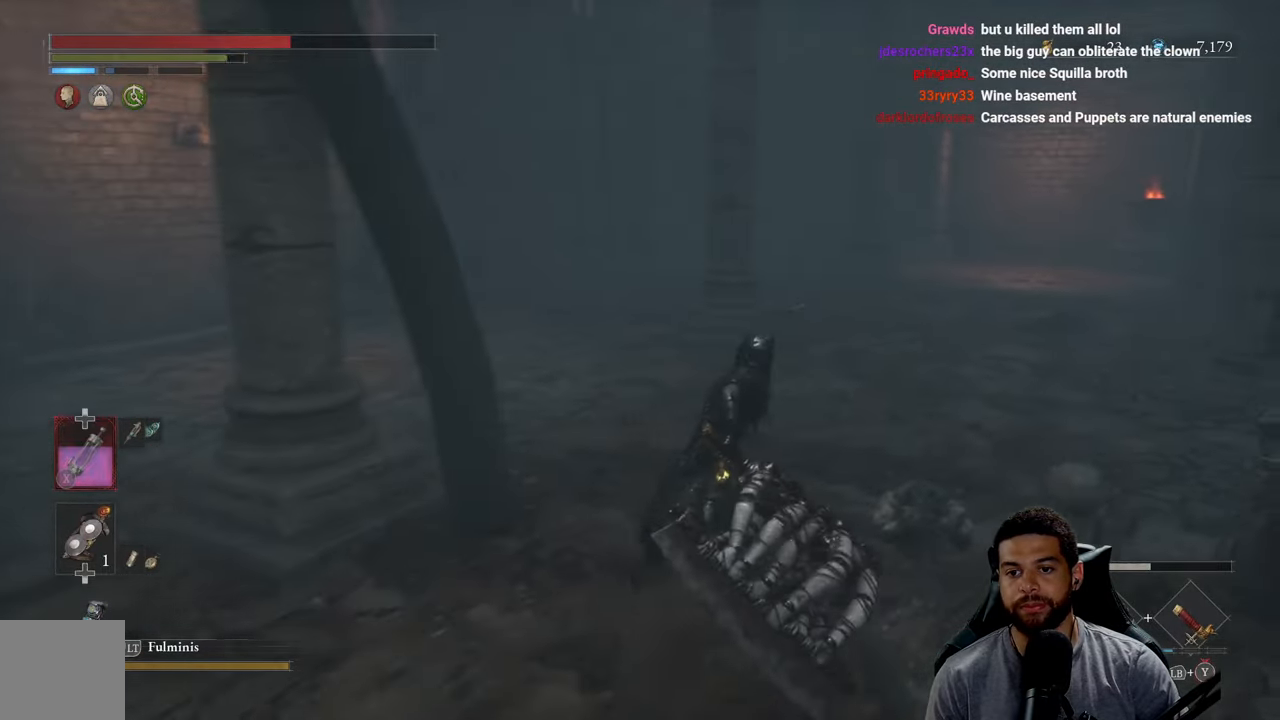
{"buttons": ["B"], "left_stick": "up-right", "right_stick": "center", "events": [[367, "right_stick", "up"], [484, "right_stick", "center"]]}
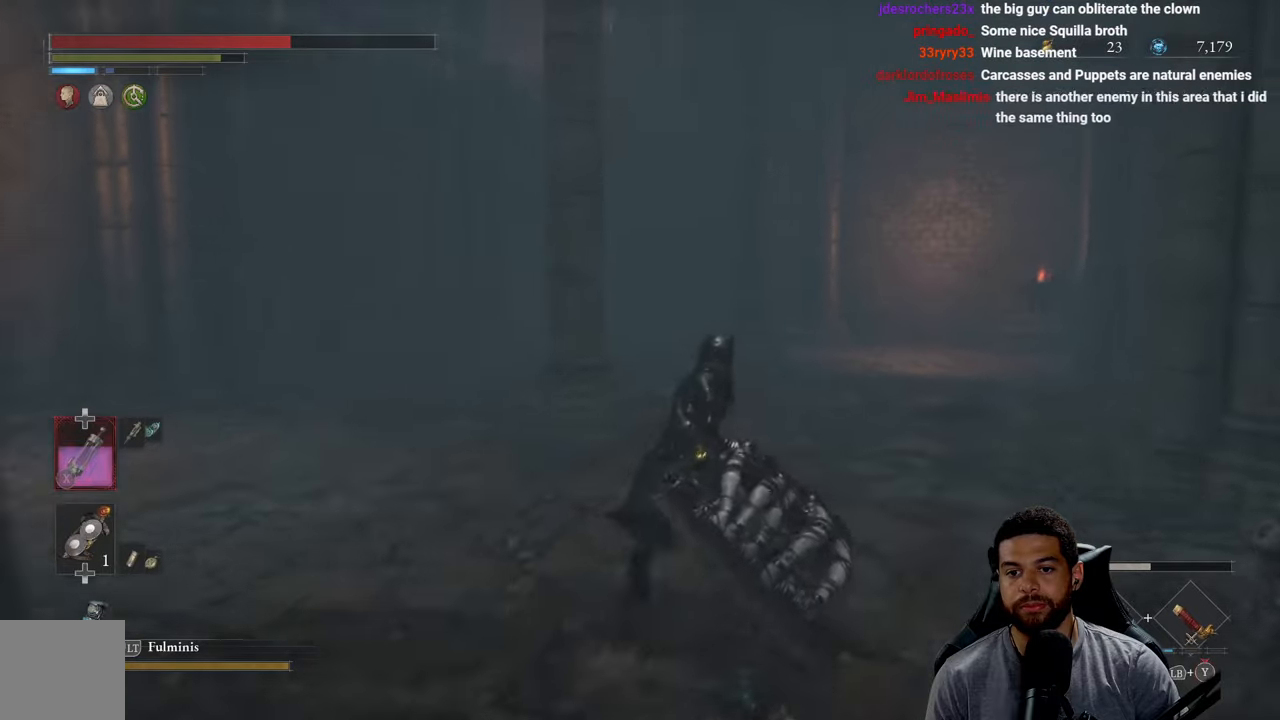
{"buttons": ["B"], "left_stick": "up-right", "right_stick": "center", "events": []}
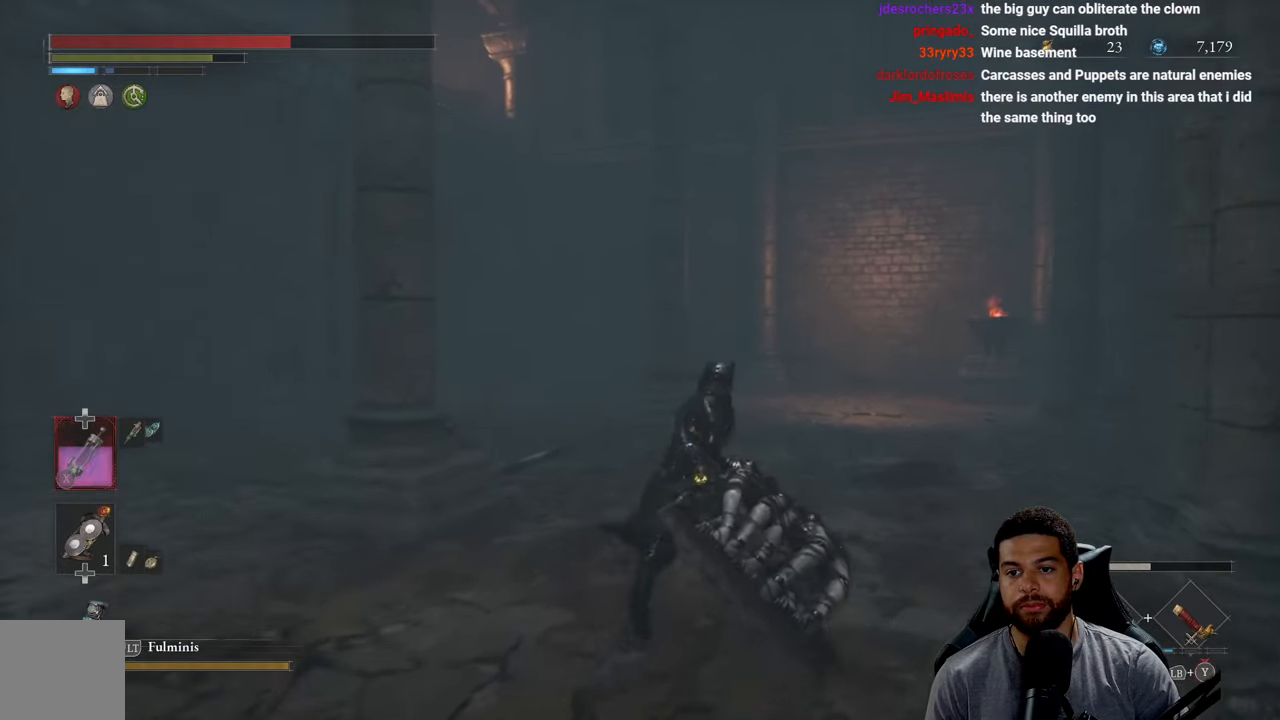
{"buttons": ["B"], "left_stick": "up-right", "right_stick": "center", "events": [[117, "right_stick", "left"], [200, "right_stick", "center"]]}
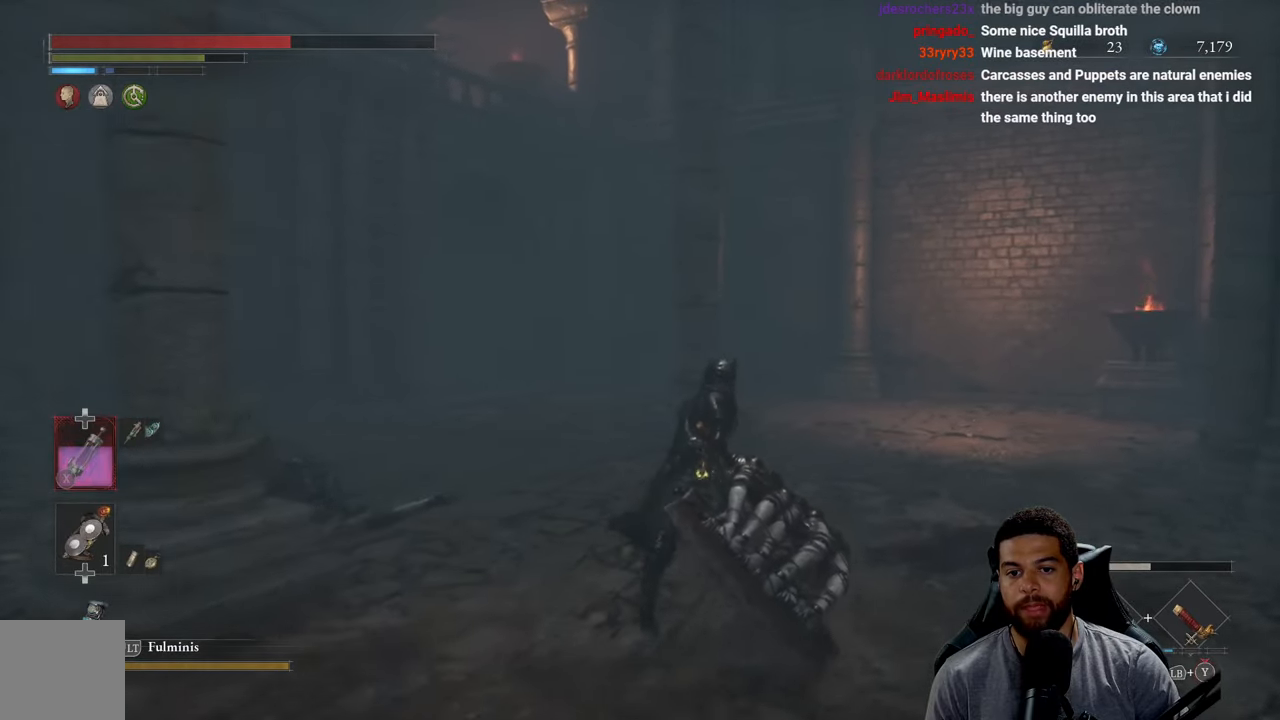
{"buttons": ["B"], "left_stick": "up", "right_stick": "center", "events": [[184, "left_stick", "up"], [250, "right_stick", "right"], [467, "right_stick", "center"]]}
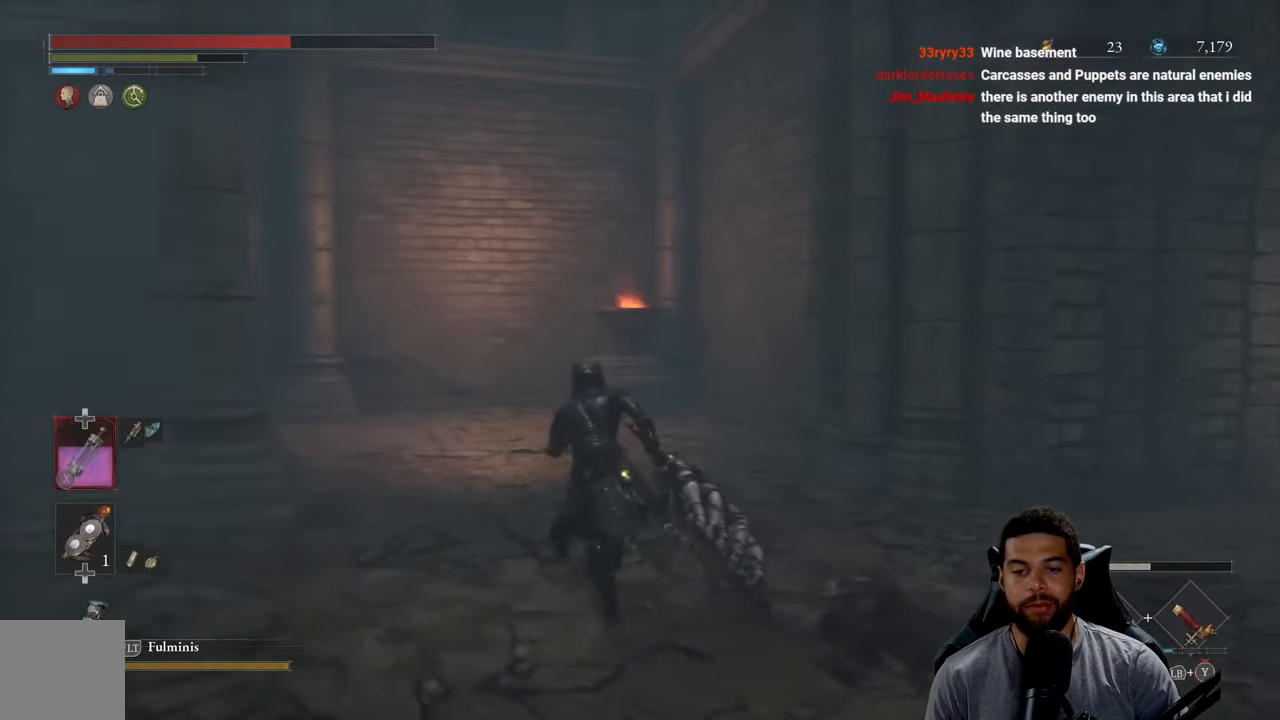
{"buttons": ["B"], "left_stick": "down-right", "right_stick": "center", "events": [[84, "left_stick", "up-left"], [150, "B", "up"], [334, "B", "down"], [384, "left_stick", "down-left"], [500, "left_stick", "down-right"]]}
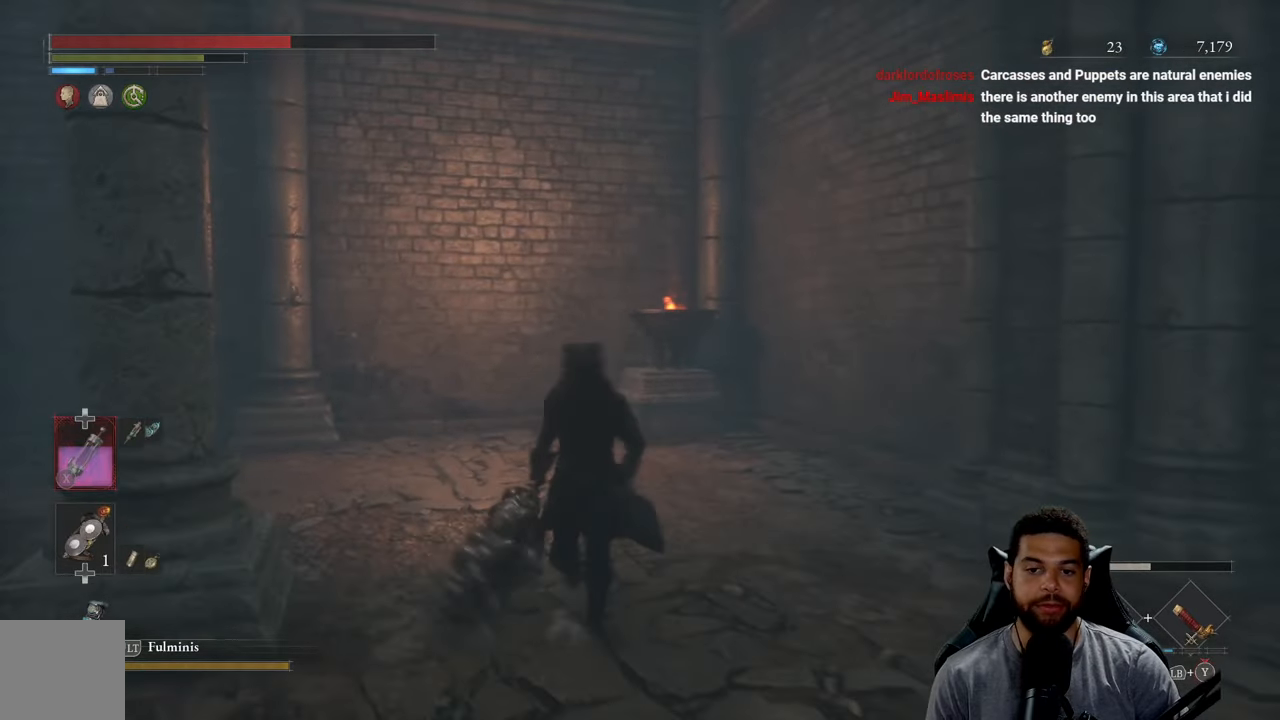
{"buttons": ["B"], "left_stick": "right", "right_stick": "center", "events": [[34, "right_stick", "right"], [84, "left_stick", "right"], [400, "right_stick", "center"]]}
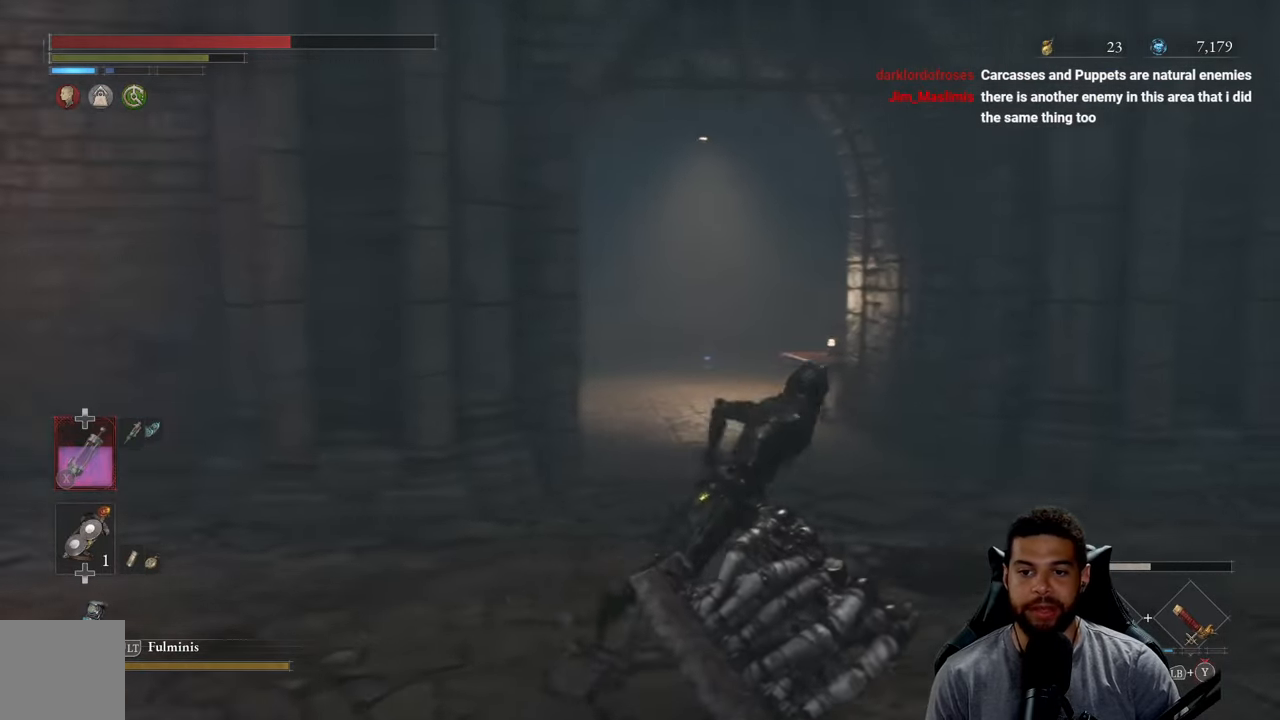
{"buttons": ["B"], "left_stick": "up", "right_stick": "center", "events": [[50, "left_stick", "up-right"], [184, "left_stick", "up"]]}
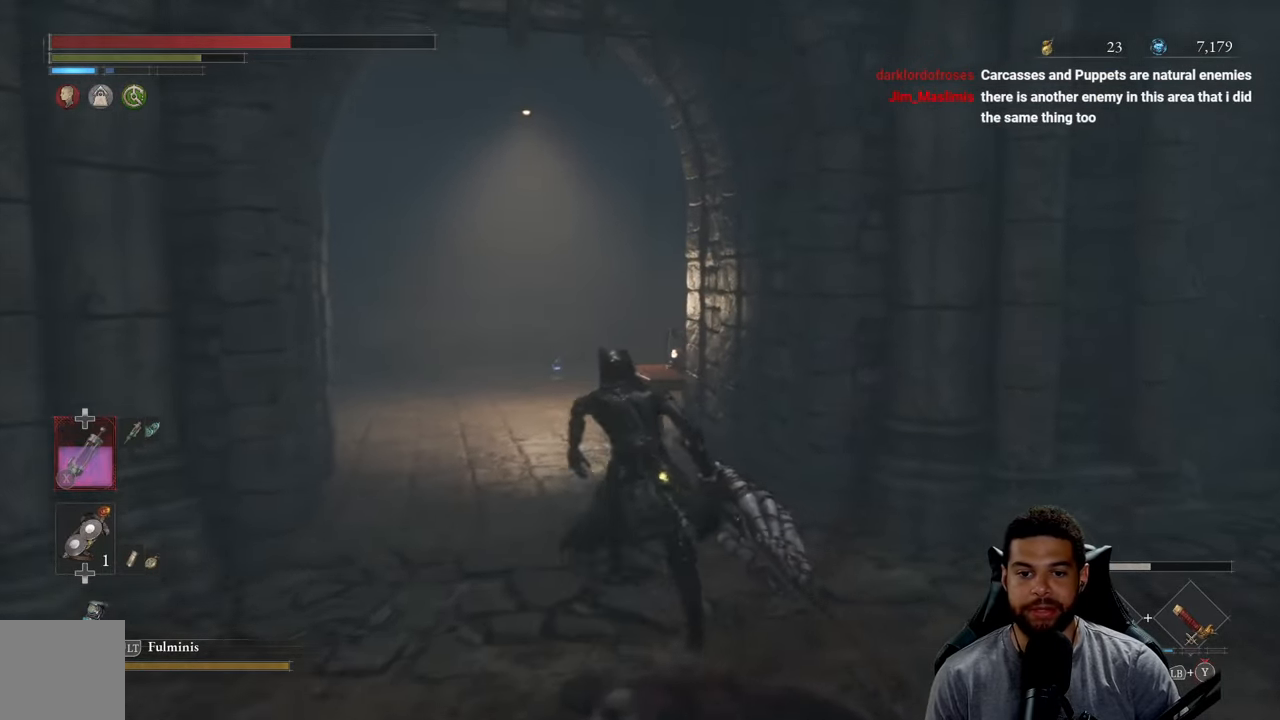
{"buttons": ["B"], "left_stick": "up", "right_stick": "center", "events": [[267, "right_stick", "down-left"], [367, "right_stick", "center"]]}
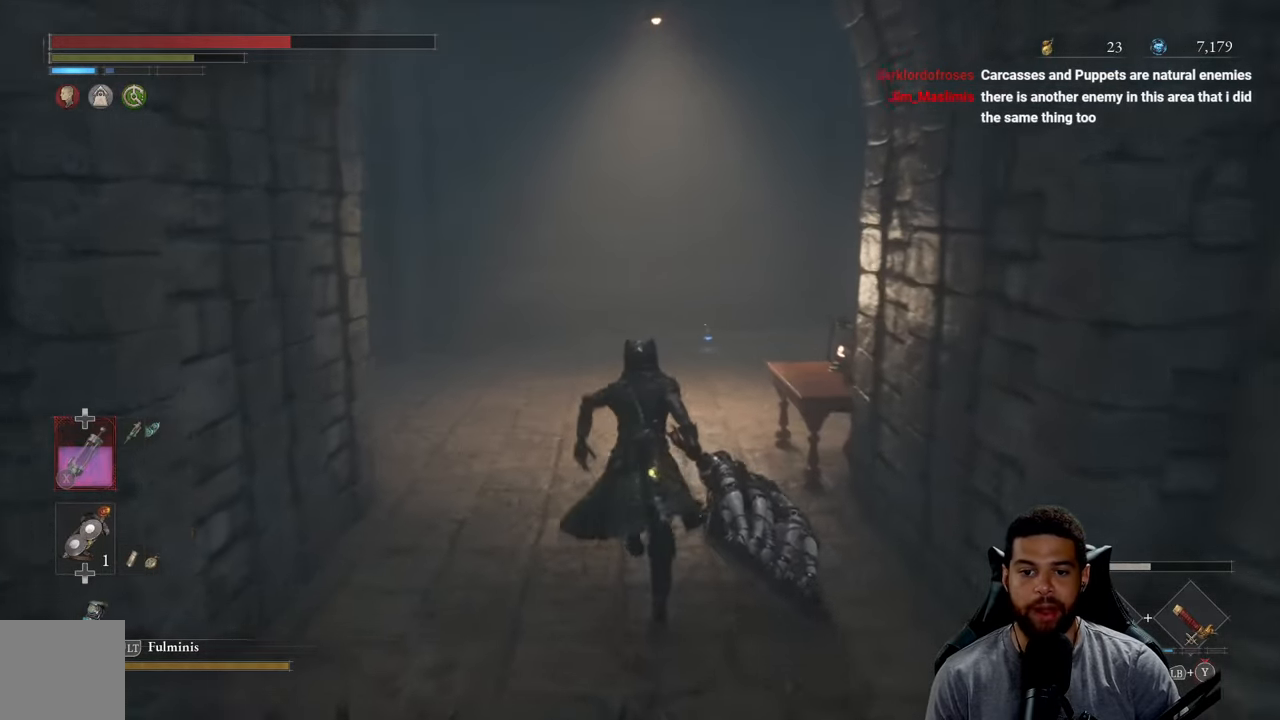
{"buttons": ["B"], "left_stick": "up", "right_stick": "right", "events": [[484, "right_stick", "right"]]}
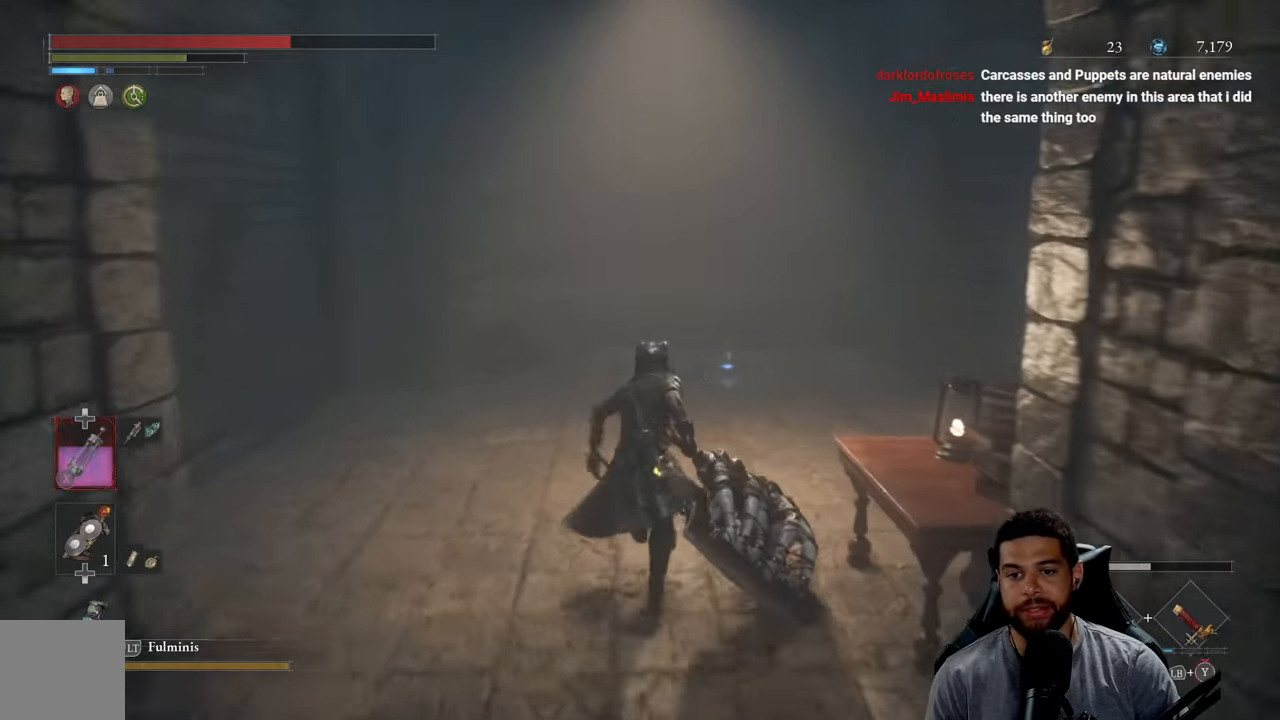
{"buttons": ["B"], "left_stick": "up-left", "right_stick": "center", "events": [[150, "right_stick", "center"], [217, "right_stick", "right"], [350, "right_stick", "center"], [384, "left_stick", "up-left"]]}
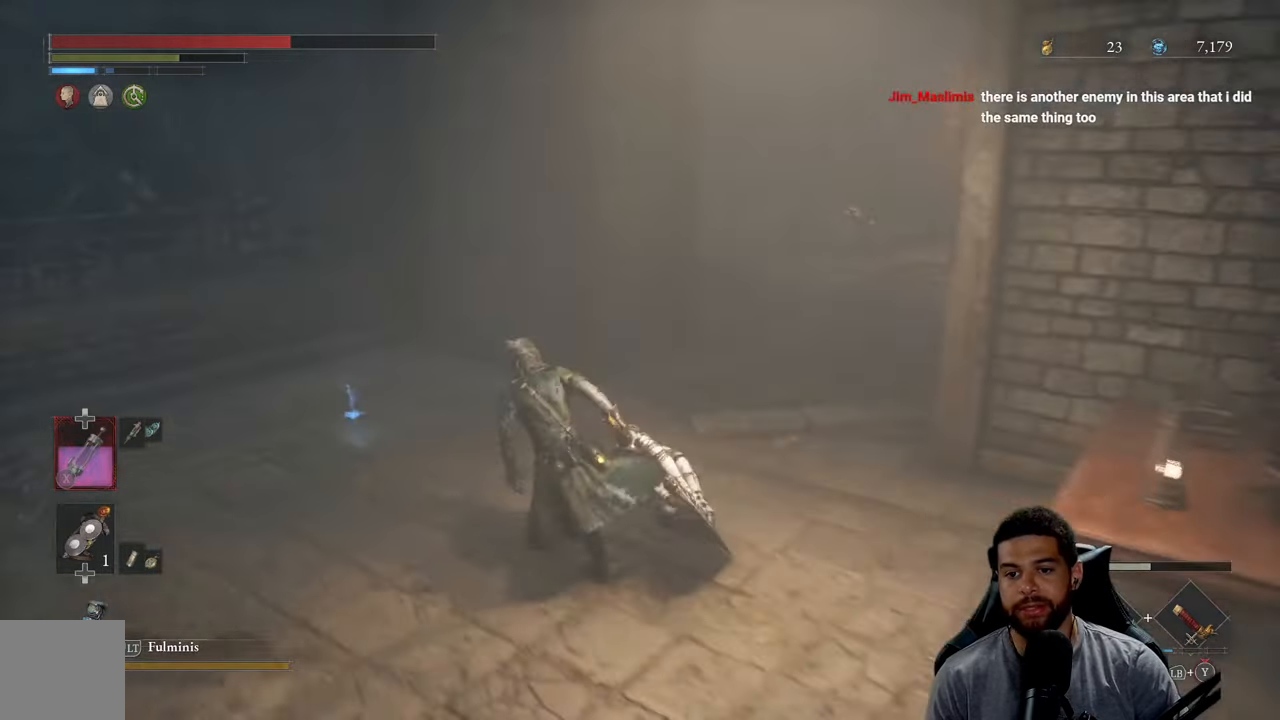
{"buttons": ["A"], "left_stick": "up-left", "right_stick": "center", "events": [[250, "B", "up"], [416, "A", "down"]]}
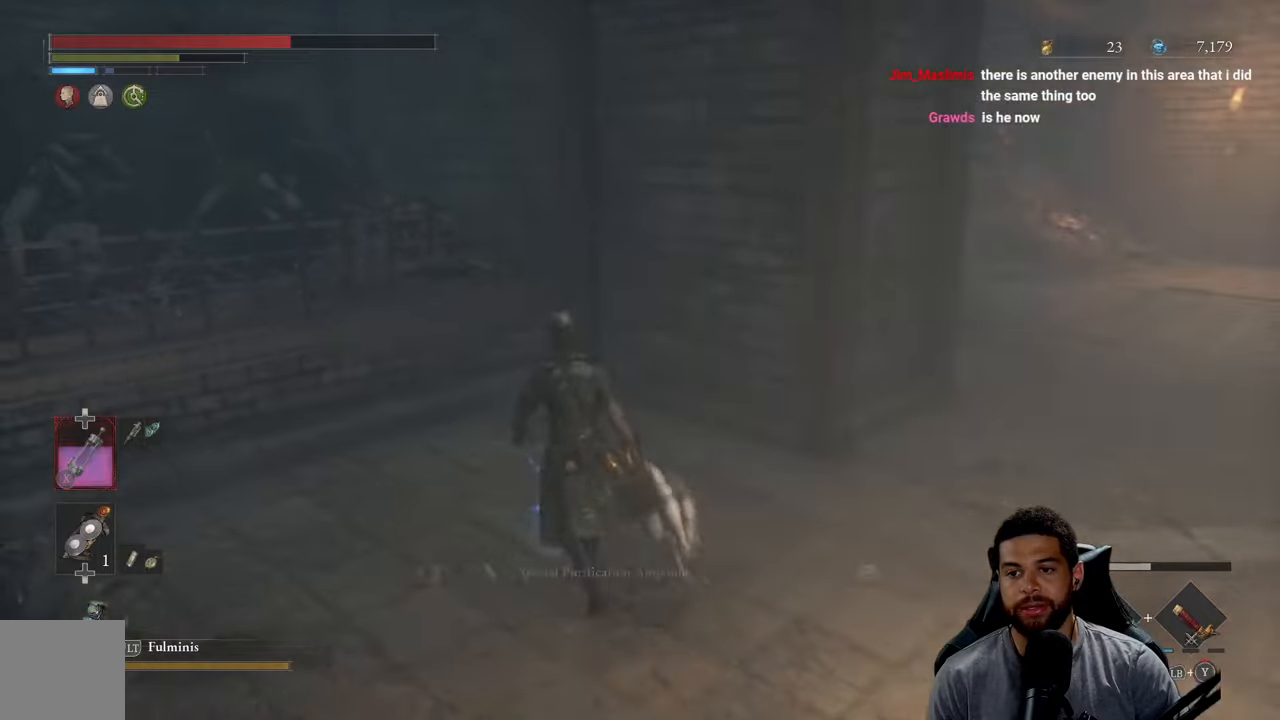
{"buttons": [], "left_stick": "center", "right_stick": "right", "events": [[16, "A", "up"], [16, "left_stick", "center"], [200, "right_stick", "right"]]}
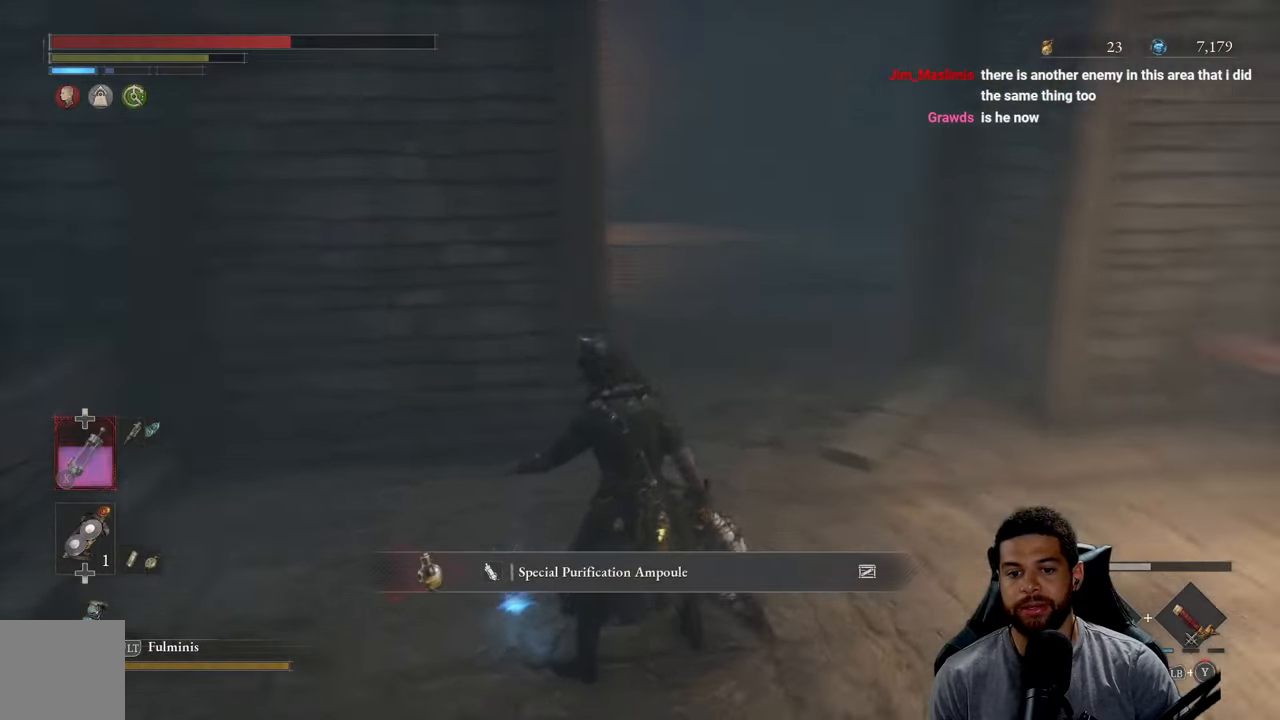
{"buttons": [], "left_stick": "up", "right_stick": "center", "events": [[66, "right_stick", "center"], [383, "left_stick", "up"]]}
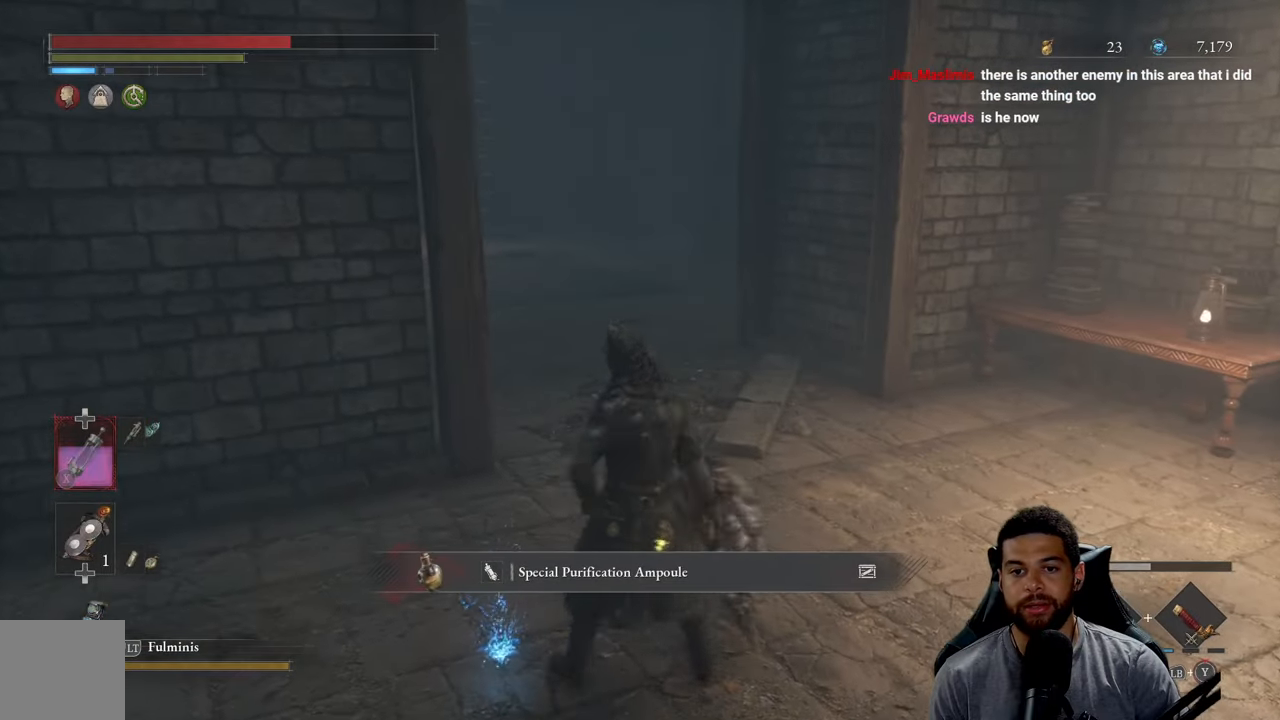
{"buttons": ["A"], "left_stick": "up", "right_stick": "center", "events": [[166, "right_stick", "left"], [316, "right_stick", "center"], [450, "A", "down"]]}
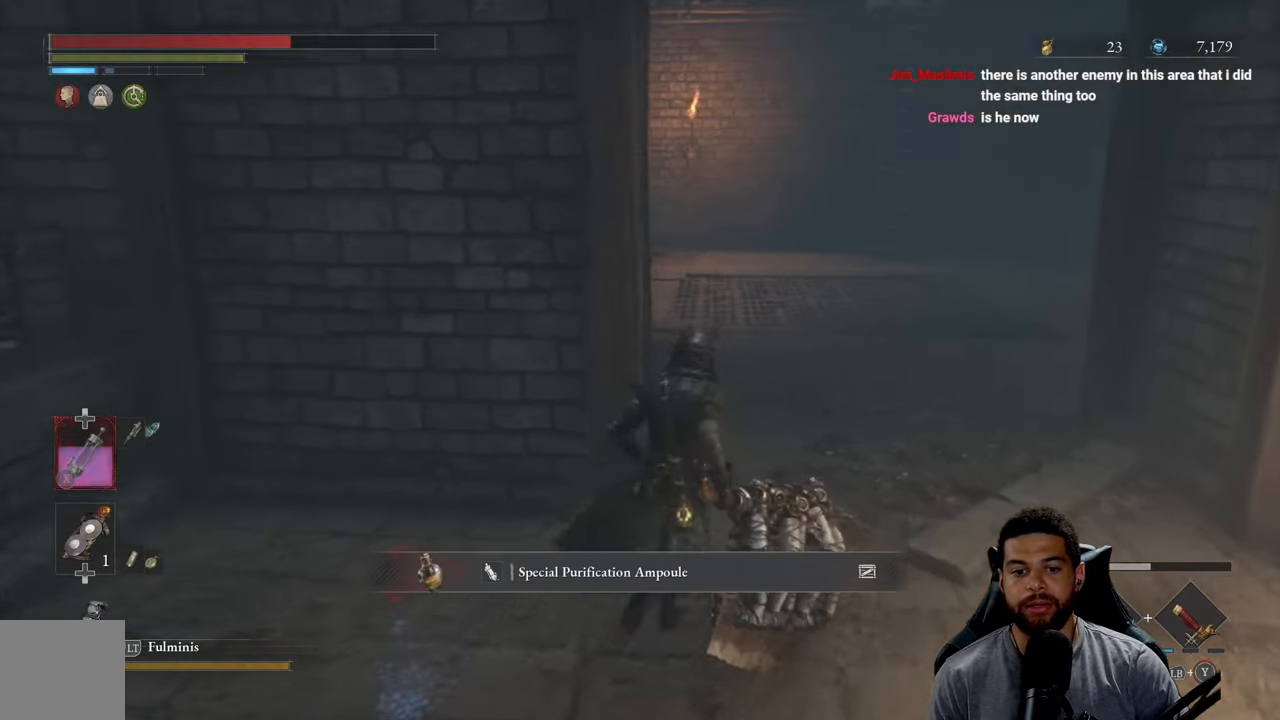
{"buttons": ["B"], "left_stick": "up-right", "right_stick": "center", "events": [[16, "A", "up"], [116, "left_stick", "up-right"], [183, "right_stick", "left"], [283, "right_stick", "center"], [383, "B", "down"]]}
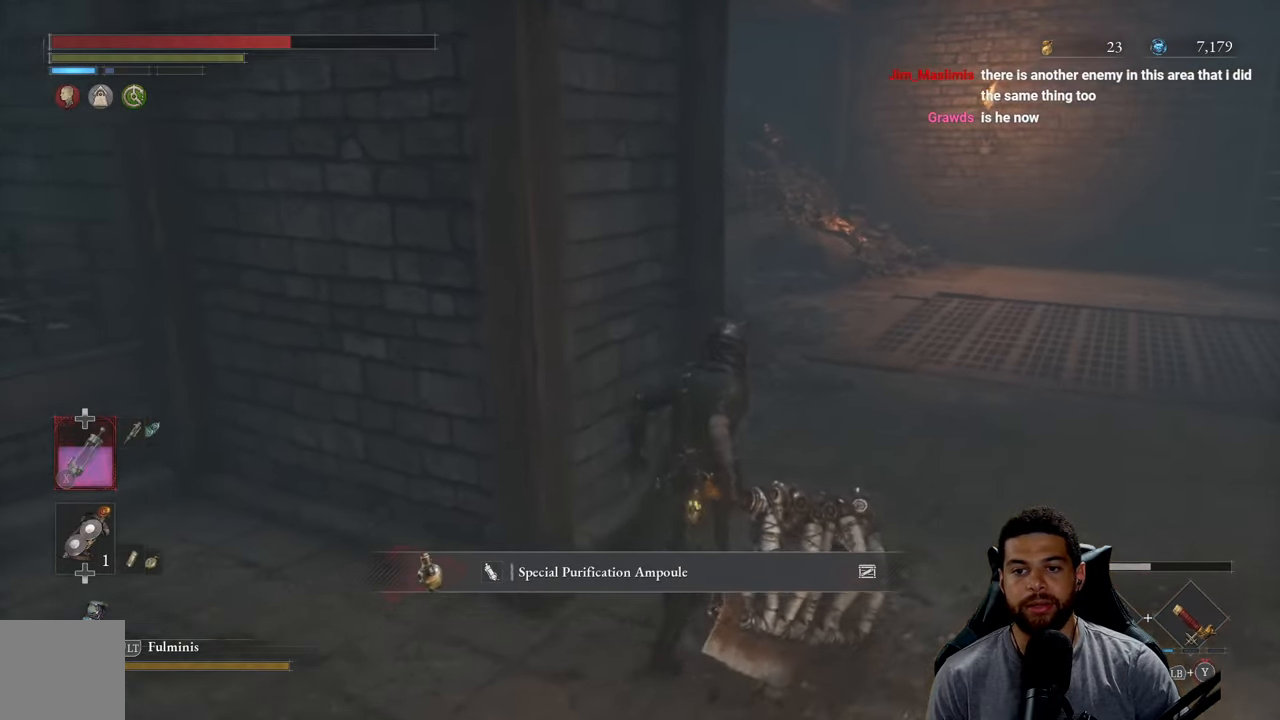
{"buttons": ["B"], "left_stick": "right", "right_stick": "center", "events": [[183, "right_stick", "left"], [333, "left_stick", "right"], [383, "right_stick", "center"]]}
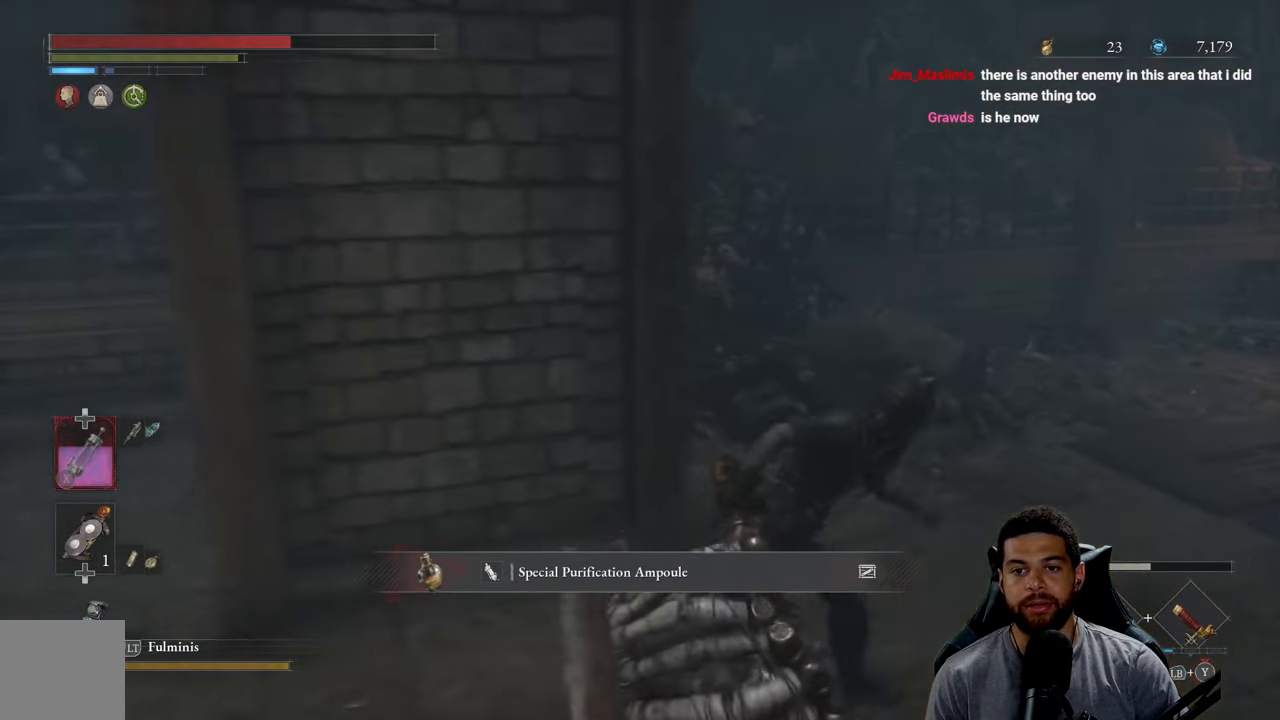
{"buttons": ["B"], "left_stick": "up", "right_stick": "right", "events": [[66, "right_stick", "right"], [183, "left_stick", "up-right"], [283, "left_stick", "up"]]}
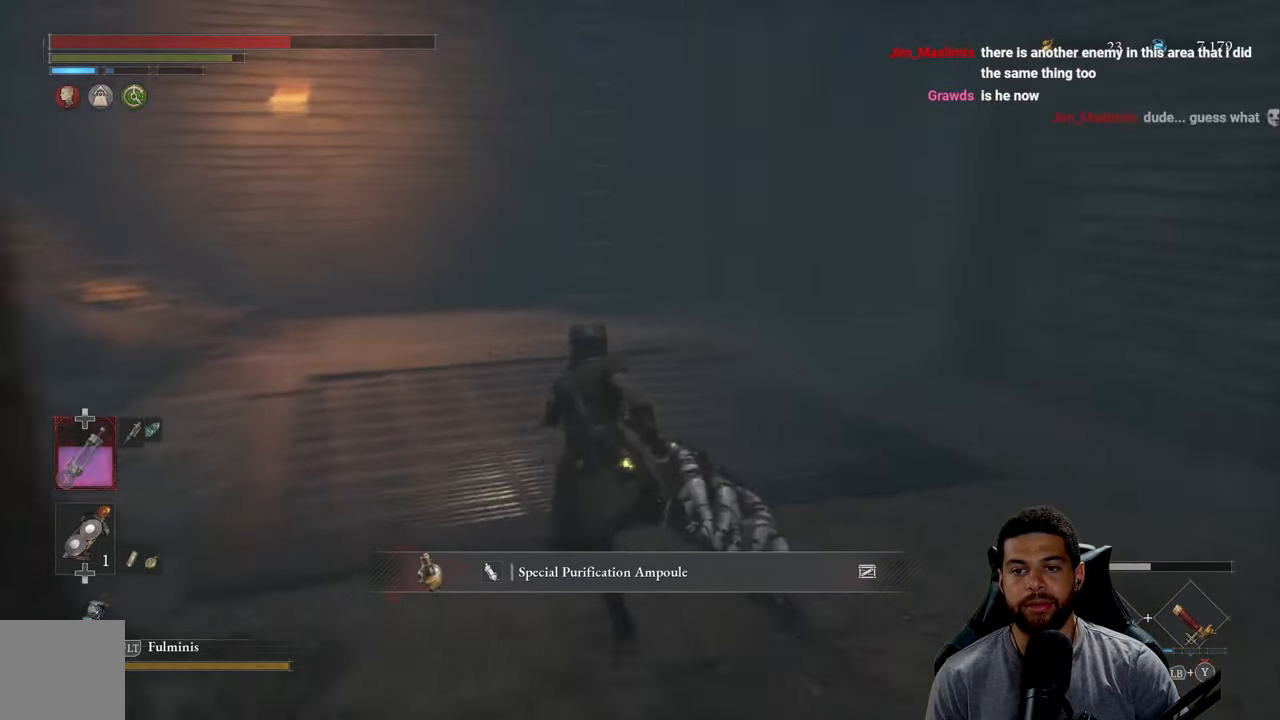
{"buttons": ["B"], "left_stick": "down-left", "right_stick": "right", "events": [[233, "left_stick", "left"], [300, "left_stick", "down-left"]]}
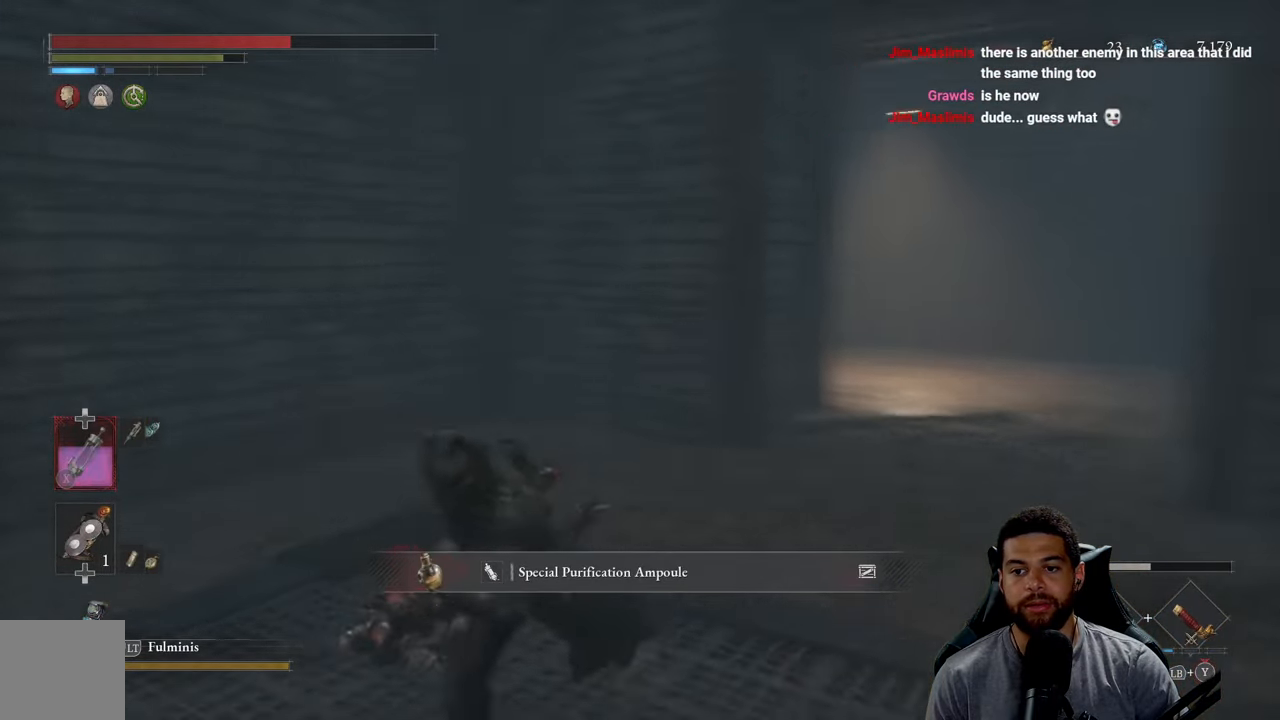
{"buttons": [], "left_stick": "left", "right_stick": "left", "events": [[66, "right_stick", "center"], [266, "B", "up"], [383, "right_stick", "left"], [483, "left_stick", "left"]]}
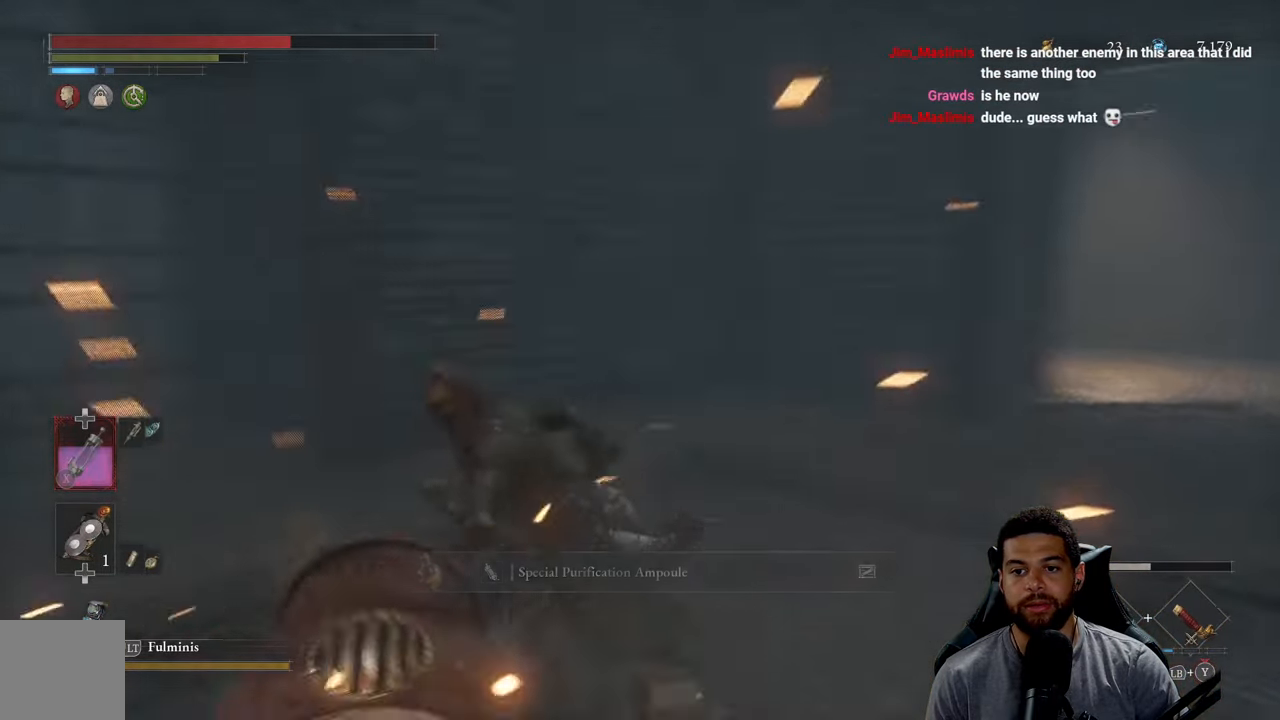
{"buttons": [], "left_stick": "left", "right_stick": "left", "events": [[150, "left_stick", "up-left"], [183, "right_stick", "center"], [350, "left_stick", "left"], [366, "right_stick", "left"]]}
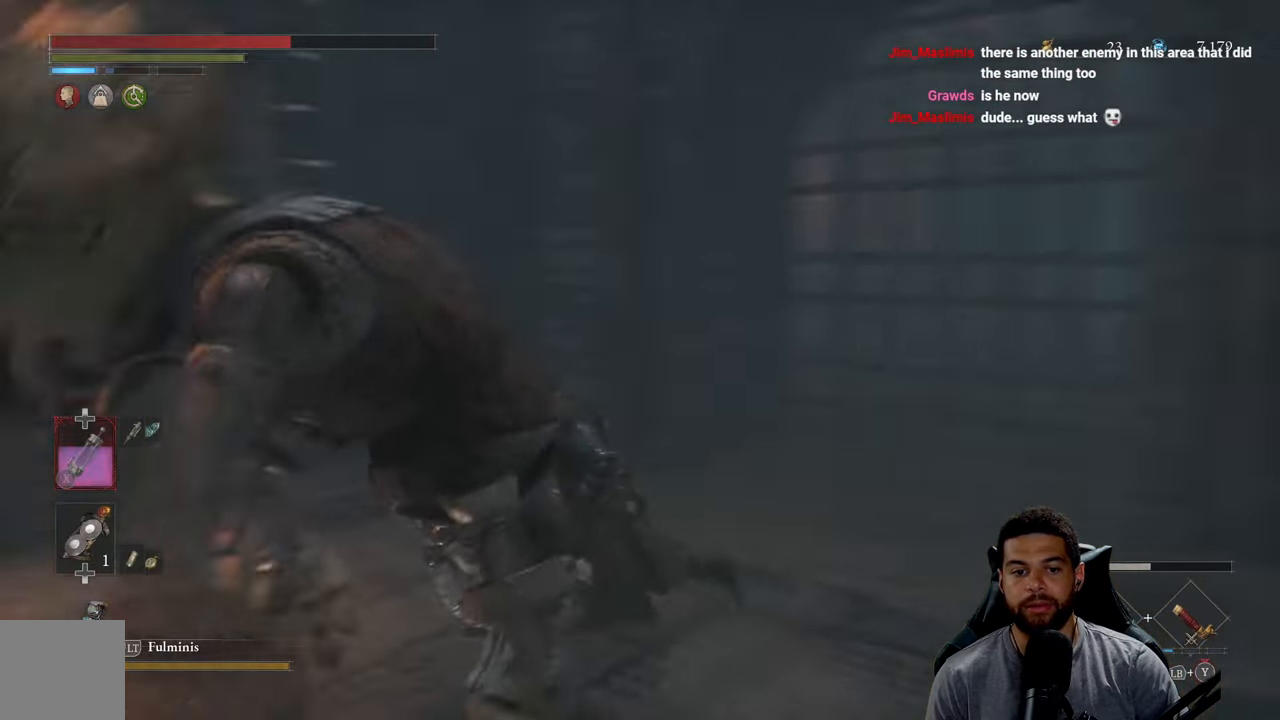
{"buttons": [], "left_stick": "left", "right_stick": "center", "events": [[116, "left_stick", "up-left"], [317, "R1", "down"], [317, "R3", "down"], [433, "left_stick", "left"], [450, "R3", "up"], [467, "R1", "up"], [500, "right_stick", "center"]]}
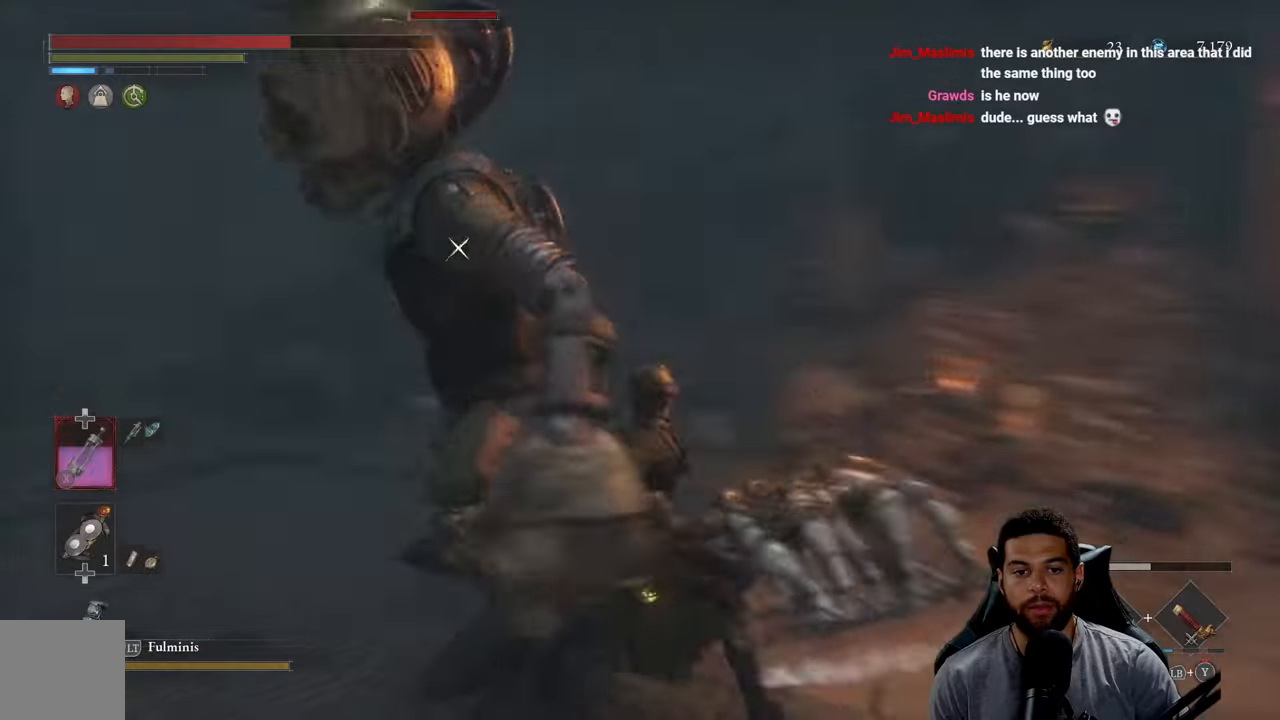
{"buttons": [], "left_stick": "right", "right_stick": "center", "events": [[250, "left_stick", "up"], [417, "left_stick", "right"]]}
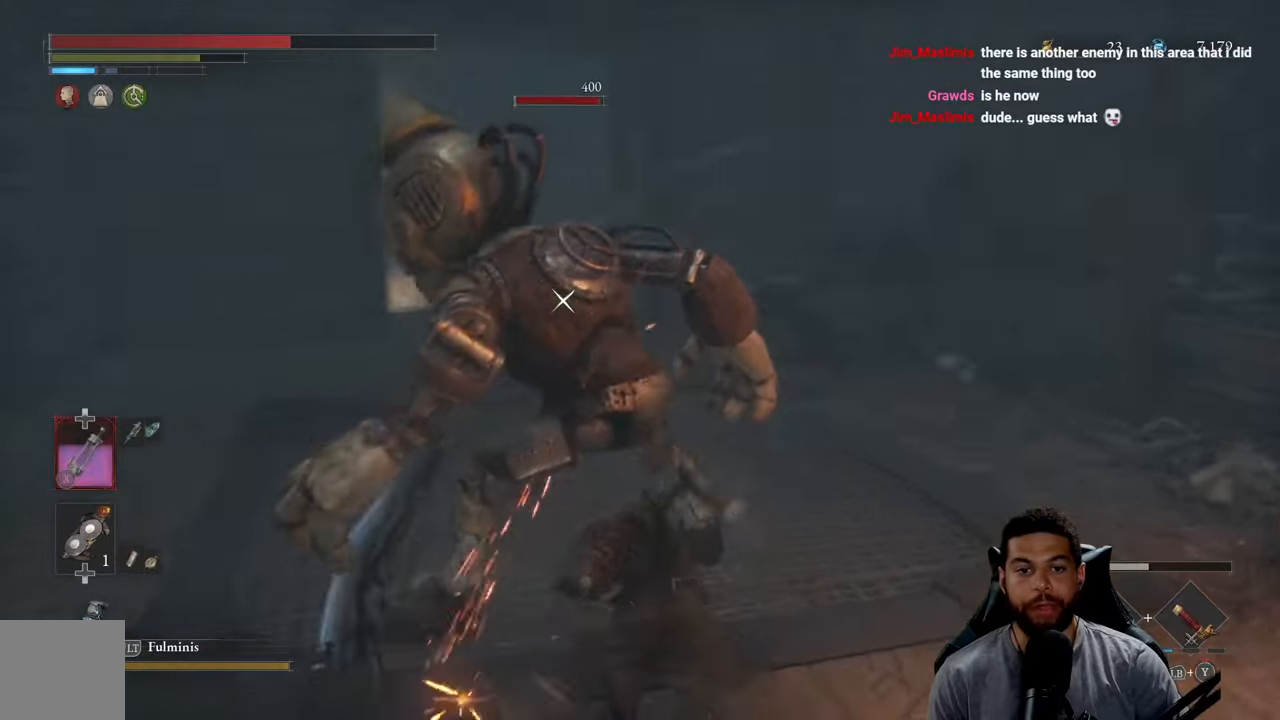
{"buttons": ["B"], "left_stick": "up-right", "right_stick": "center", "events": [[17, "B", "down"], [100, "B", "up"], [167, "B", "down"], [183, "left_stick", "up-right"], [267, "B", "up"], [333, "B", "down"], [417, "B", "up"], [500, "B", "down"]]}